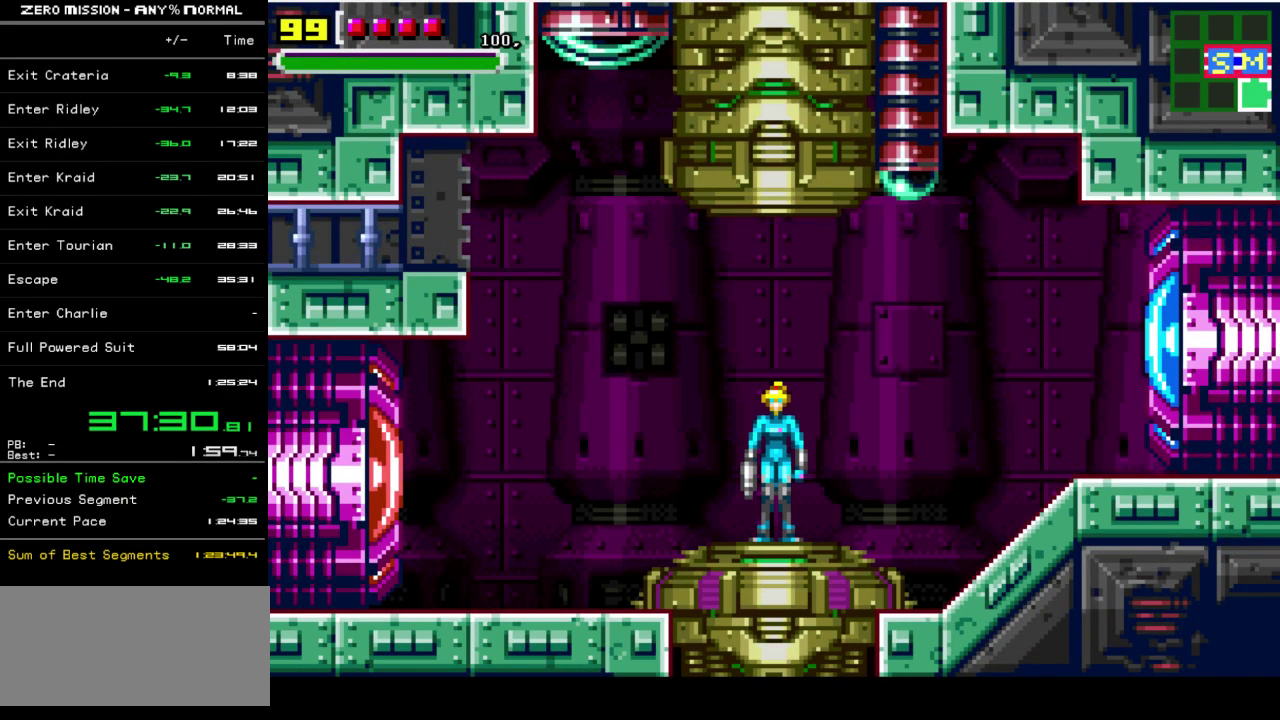
Gameplay with a controller (Nintendo layout); each line is a JSON object with the inputs held at the frame after it. "events" lists button and stick changes between this image and that frame as [ms after this image, input, new state], when the widget could be followed in between. Not read: DPAD_DOWN L3 R3.
{"buttons": ["DPAD_LEFT"], "events": [[117, "DPAD_RIGHT", "down"], [283, "DPAD_RIGHT", "up"], [483, "DPAD_LEFT", "down"]]}
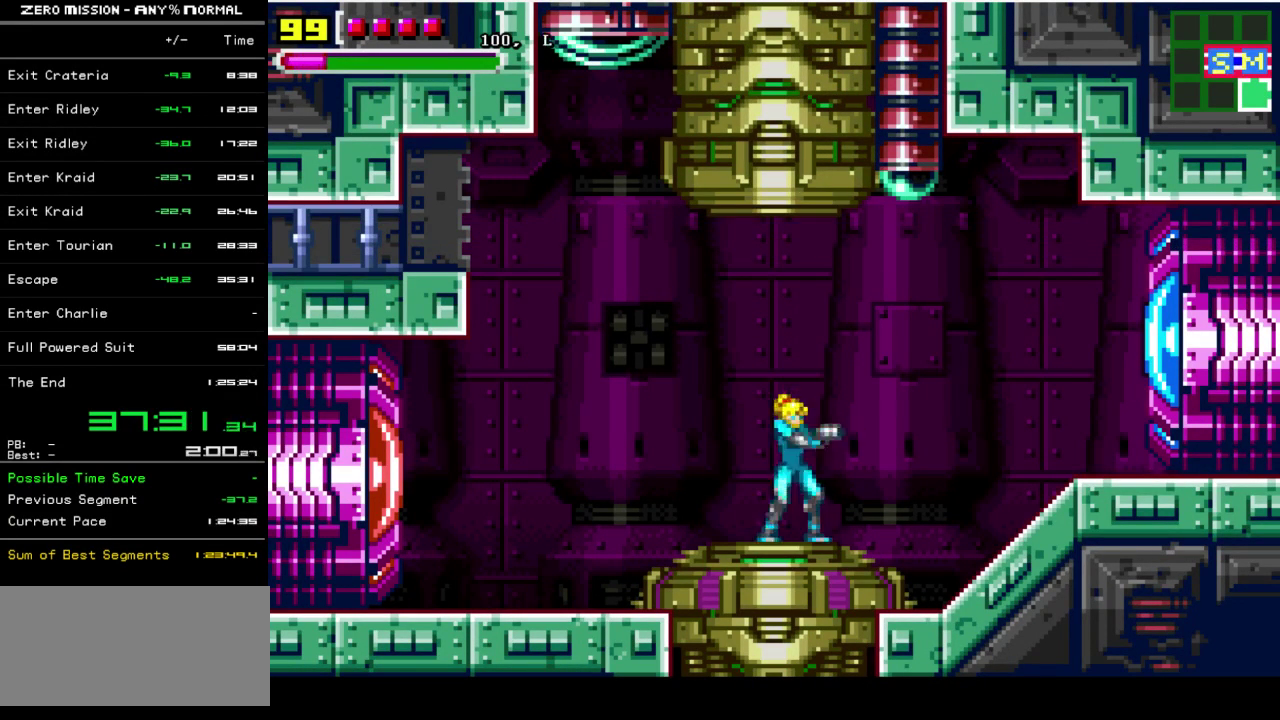
{"buttons": ["B", "DPAD_LEFT"], "events": [[217, "B", "down"]]}
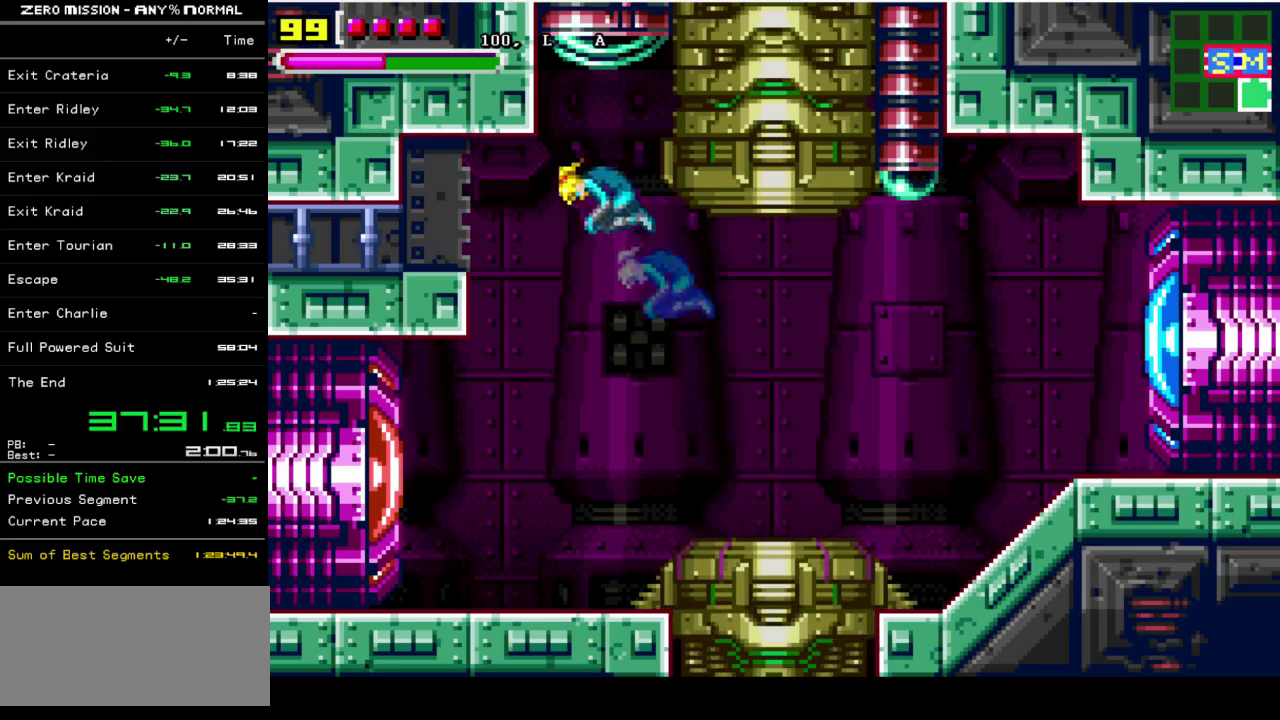
{"buttons": ["DPAD_LEFT"], "events": [[283, "B", "up"]]}
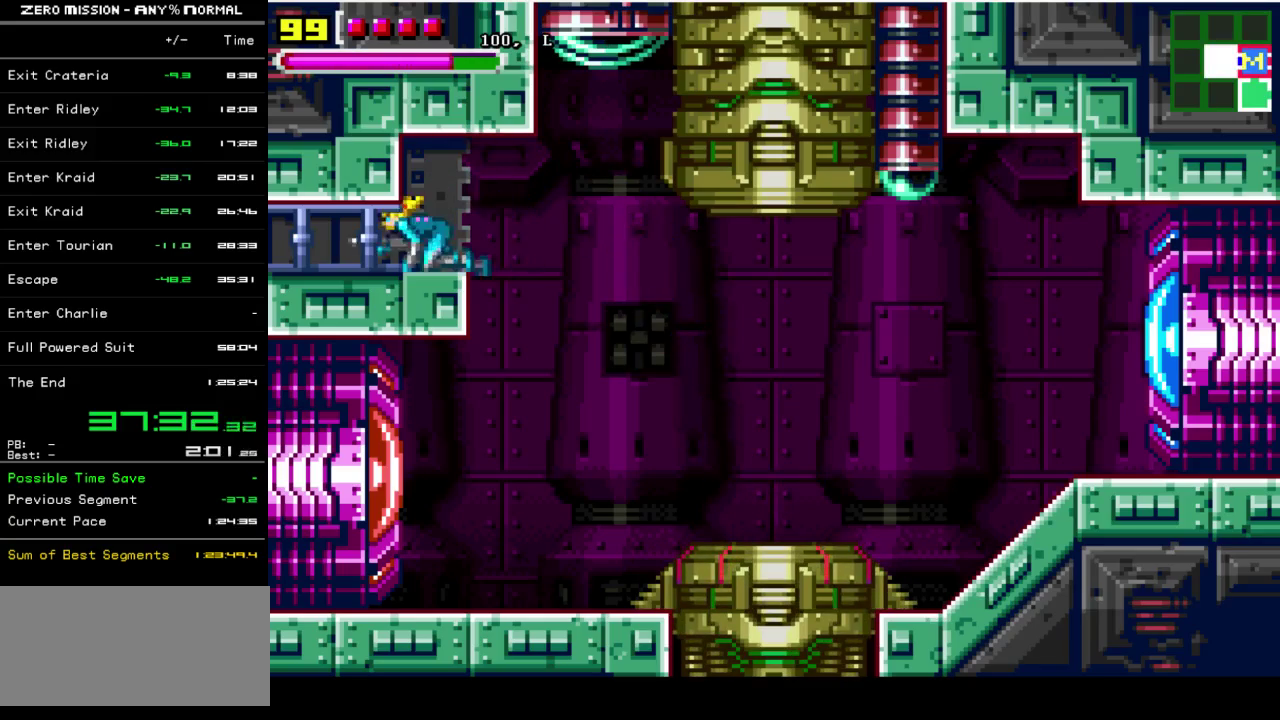
{"buttons": ["DPAD_LEFT"], "events": []}
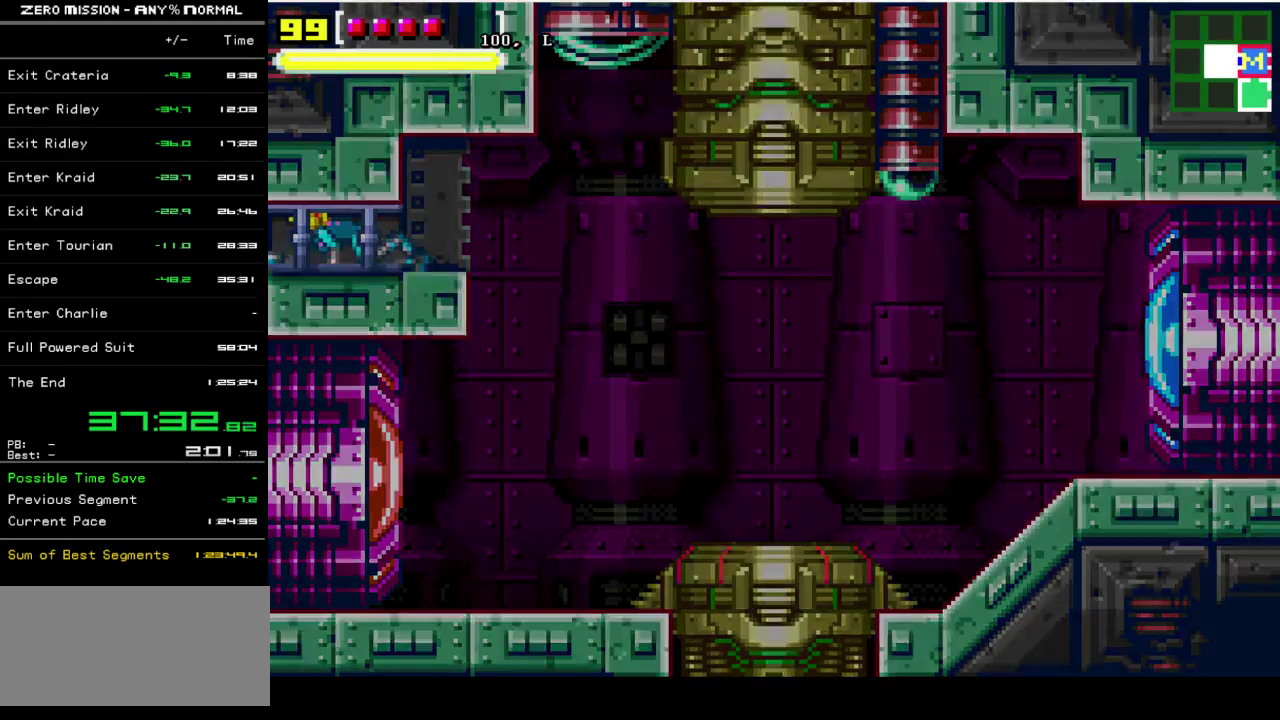
{"buttons": ["DPAD_LEFT"], "events": []}
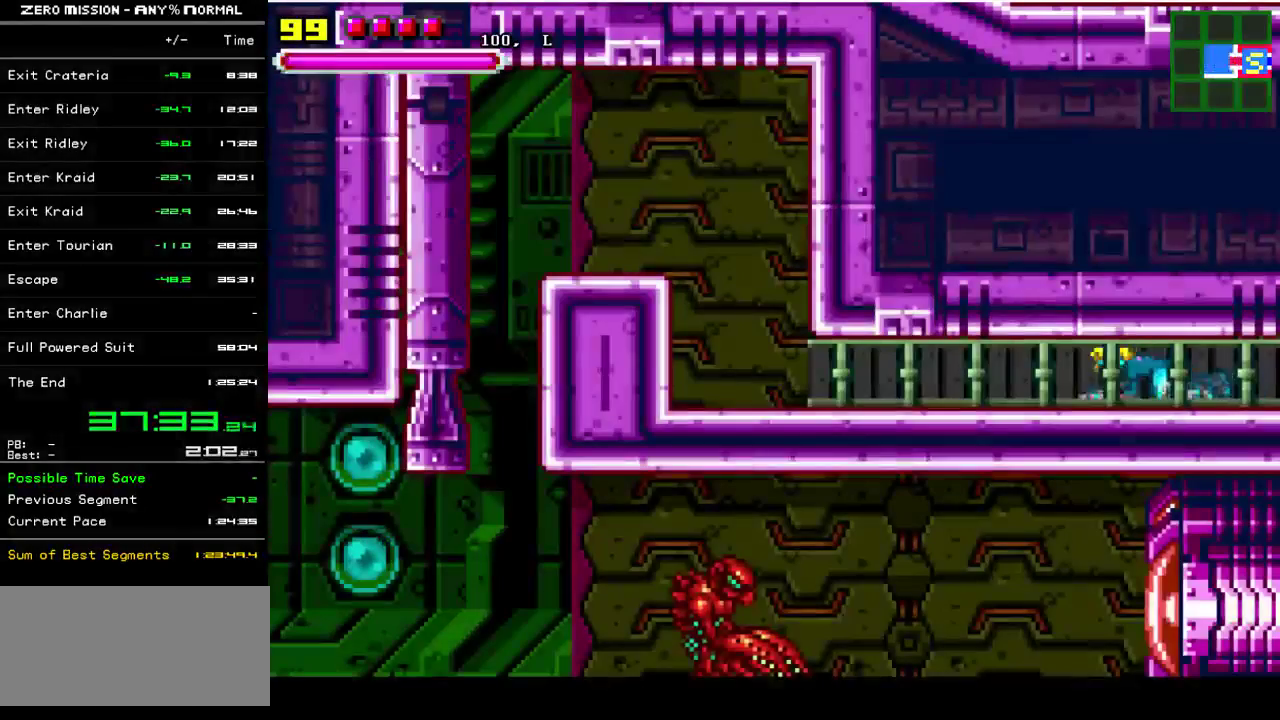
{"buttons": ["DPAD_LEFT"], "events": []}
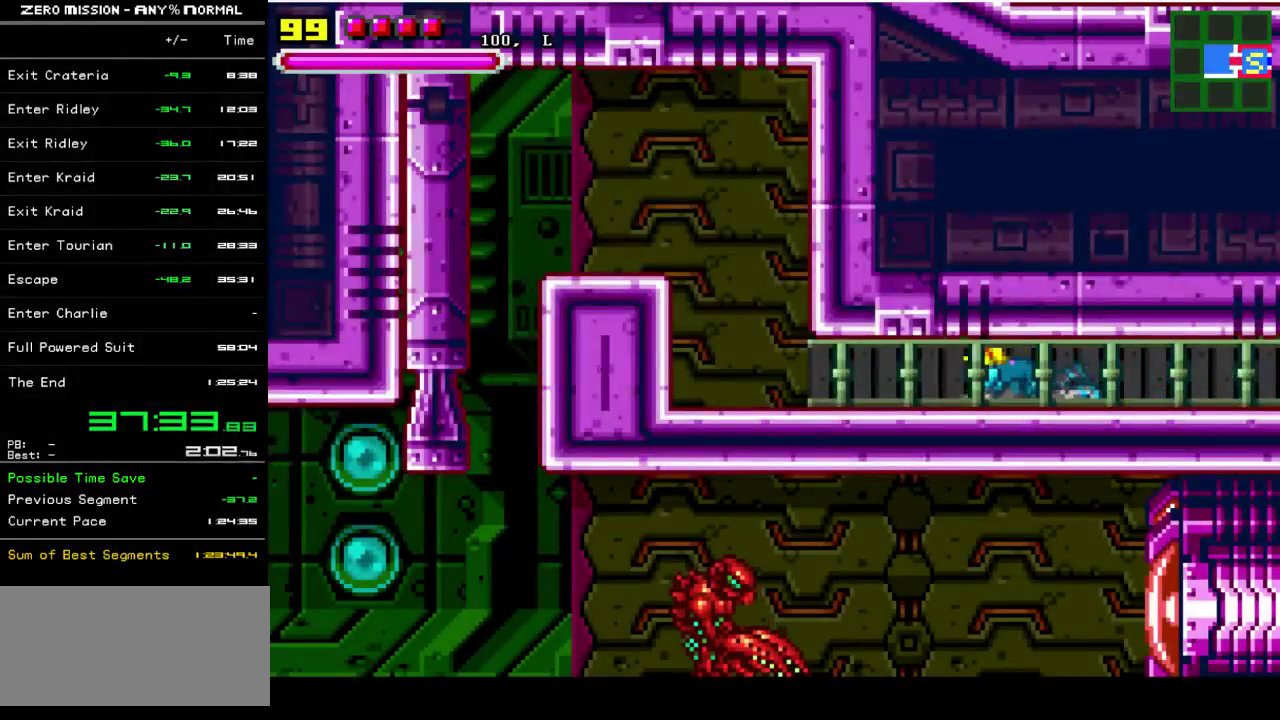
{"buttons": ["DPAD_LEFT"], "events": []}
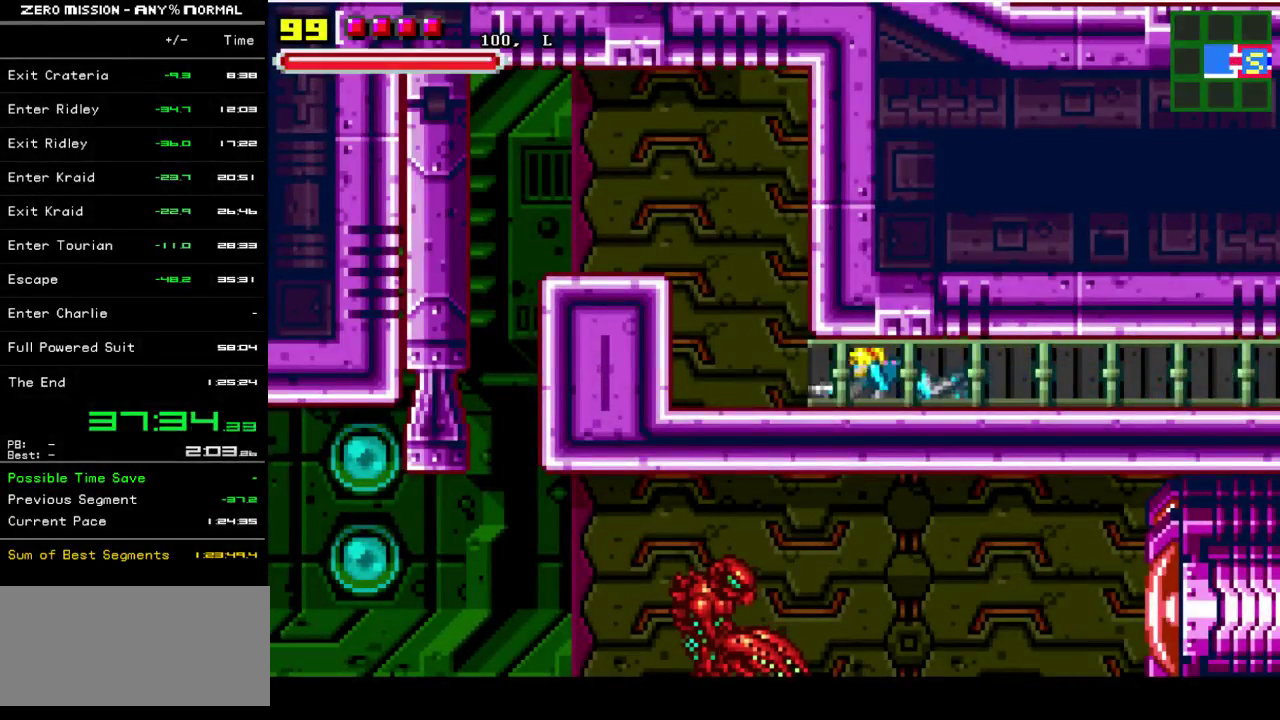
{"buttons": ["DPAD_LEFT"], "events": []}
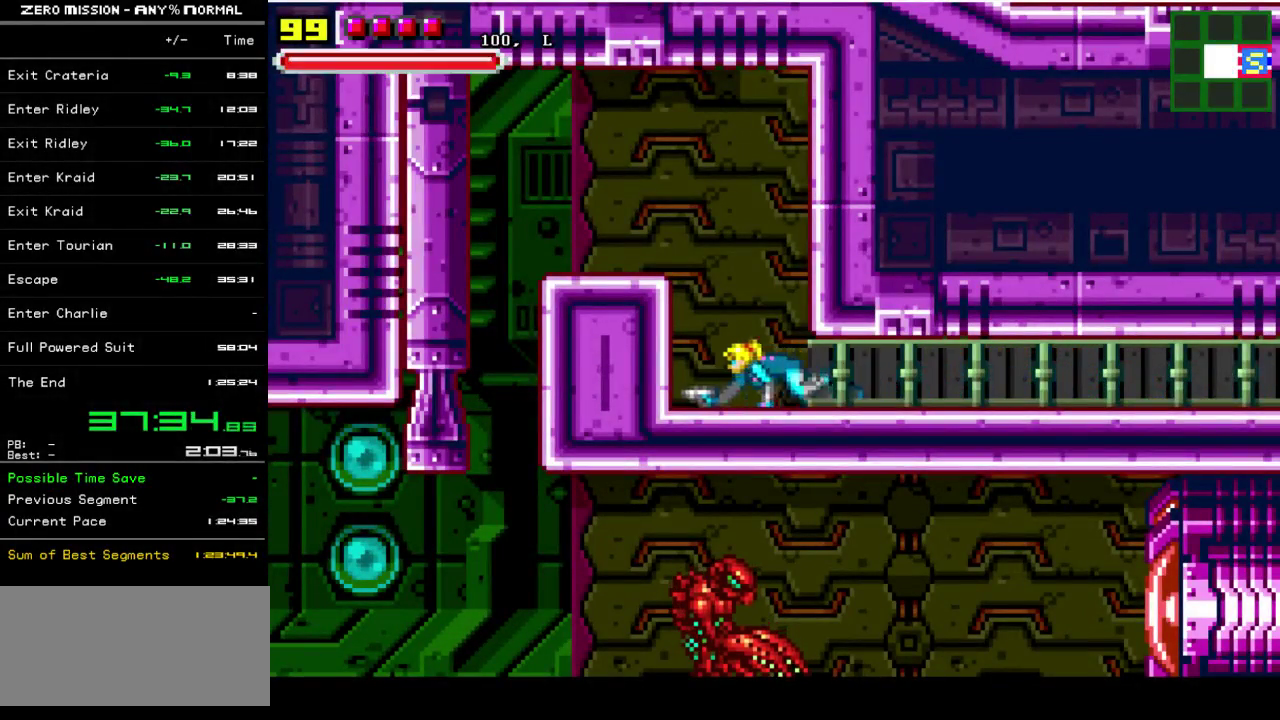
{"buttons": ["DPAD_LEFT"], "events": []}
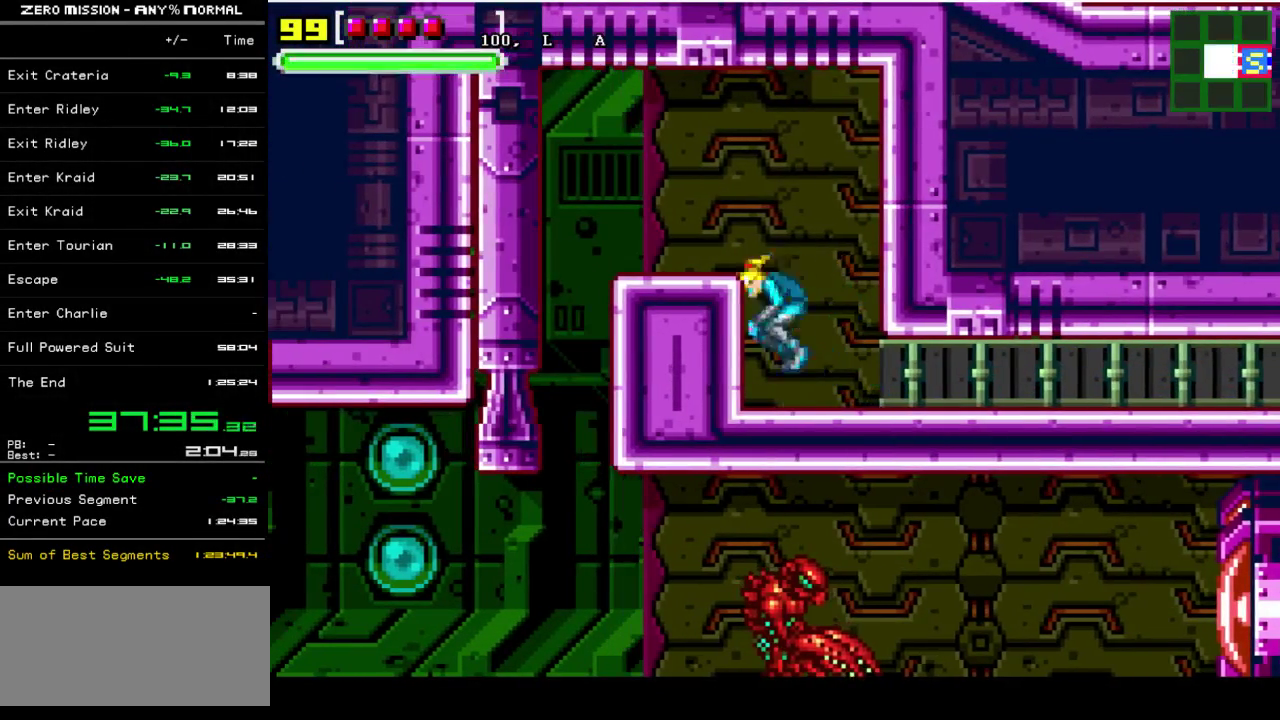
{"buttons": ["DPAD_LEFT"], "events": [[17, "B", "down"], [333, "B", "up"]]}
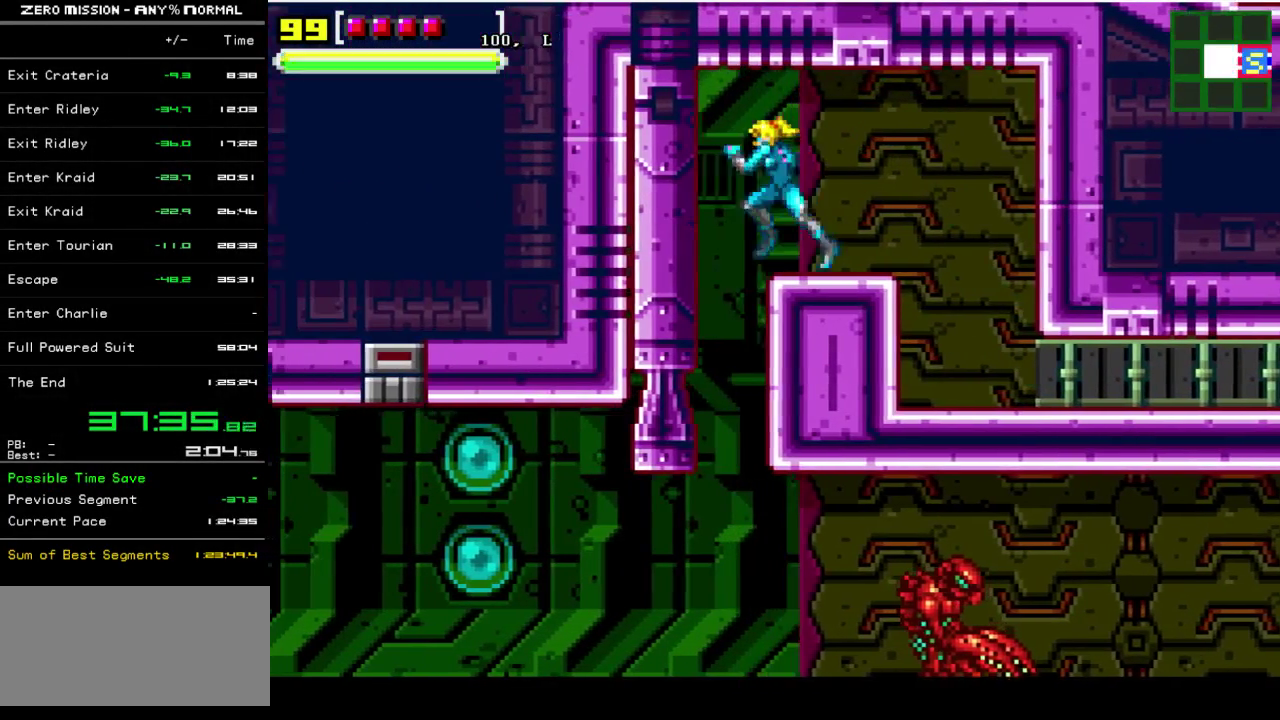
{"buttons": [], "events": [[200, "DPAD_LEFT", "up"], [300, "DPAD_RIGHT", "down"], [367, "DPAD_RIGHT", "up"]]}
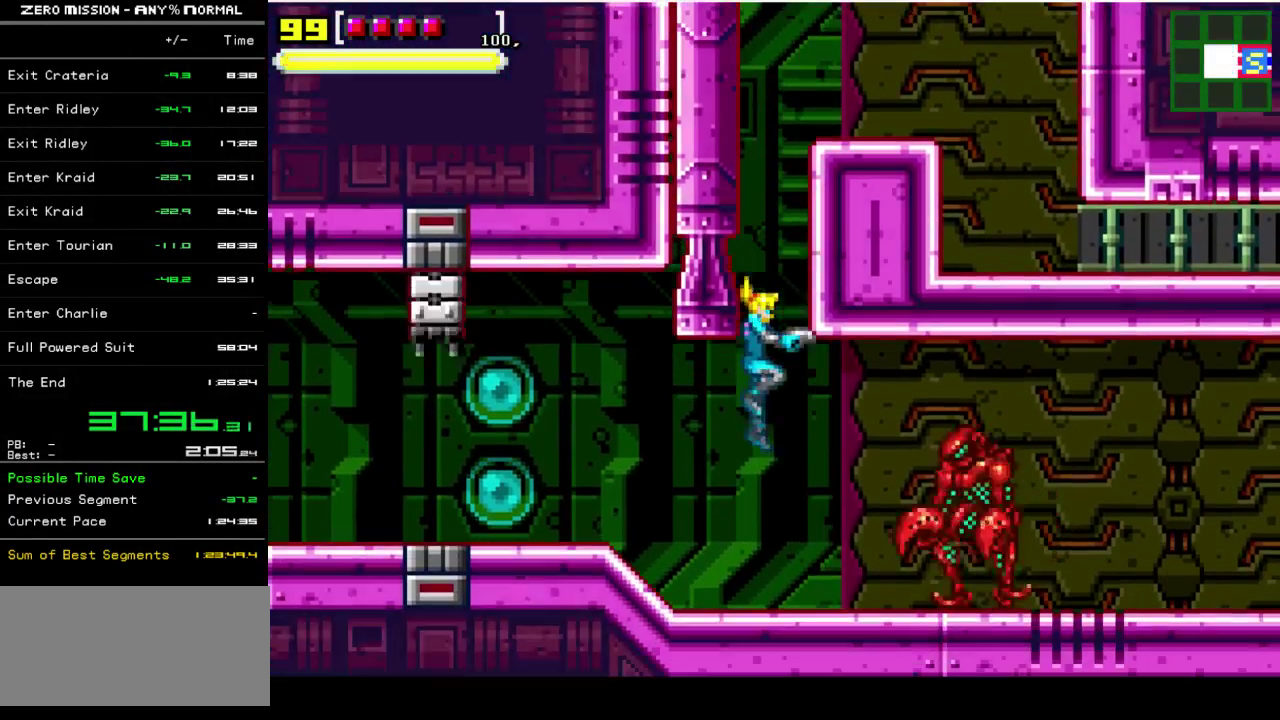
{"buttons": ["DPAD_LEFT"], "events": [[167, "Y", "down"], [267, "Y", "up"], [300, "DPAD_LEFT", "down"]]}
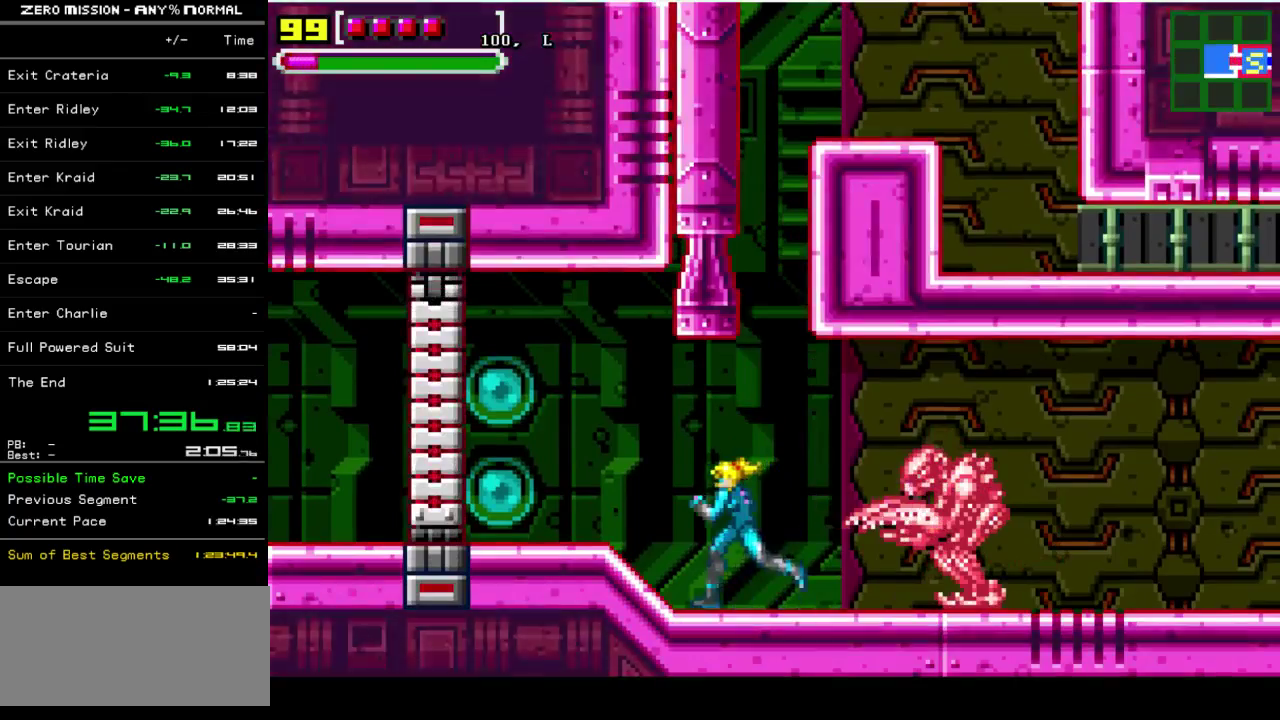
{"buttons": ["B", "DPAD_LEFT"], "events": [[233, "B", "down"]]}
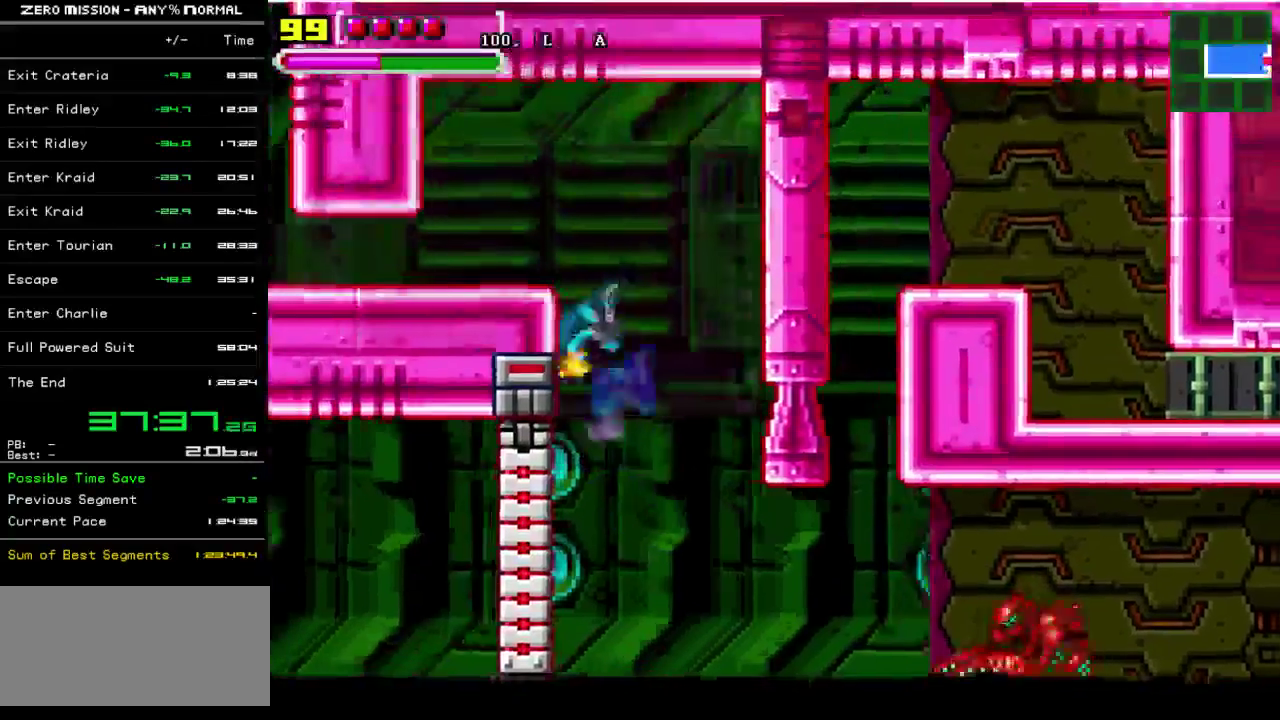
{"buttons": ["DPAD_LEFT"], "events": [[133, "B", "up"], [267, "B", "down"], [333, "B", "up"]]}
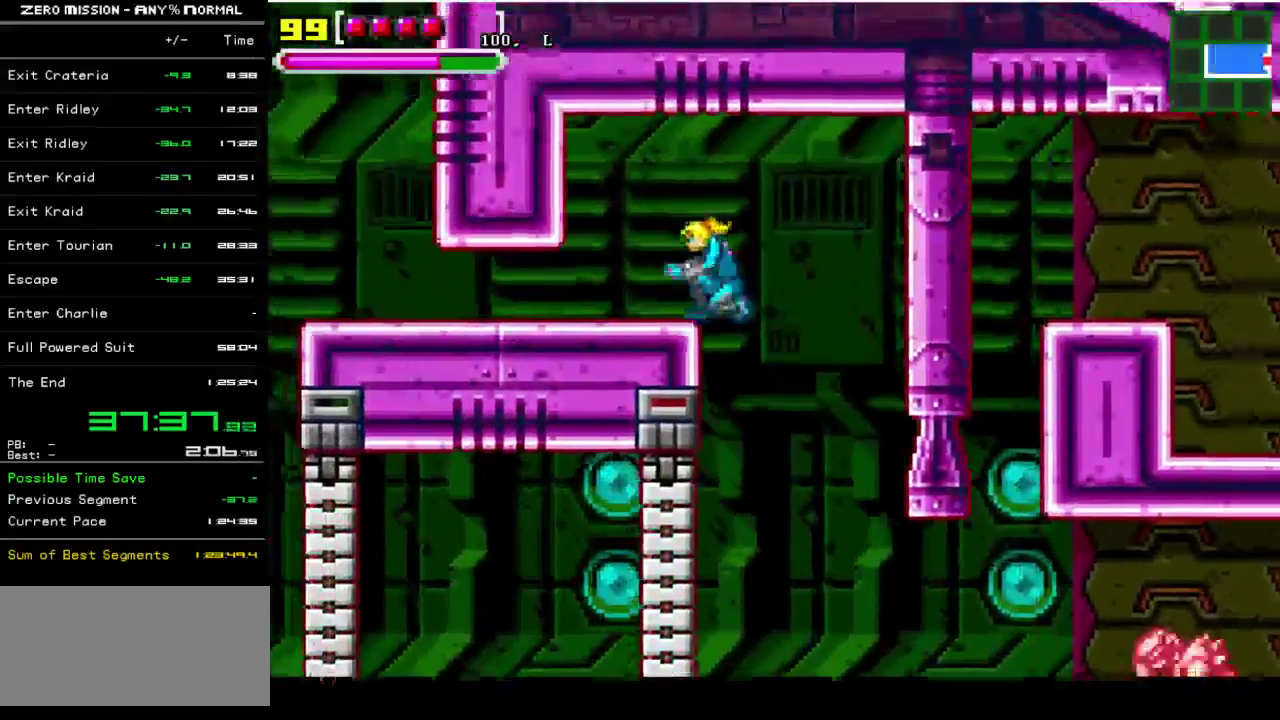
{"buttons": ["DPAD_LEFT"], "events": []}
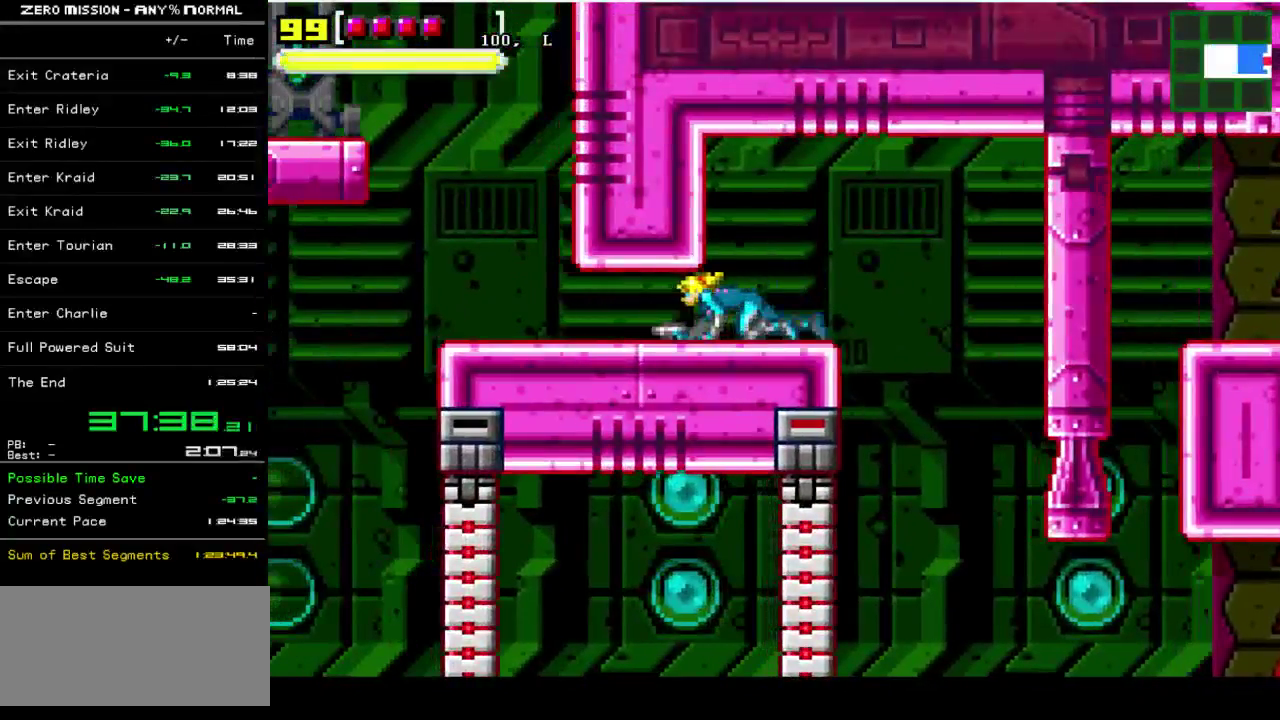
{"buttons": ["DPAD_LEFT"], "events": []}
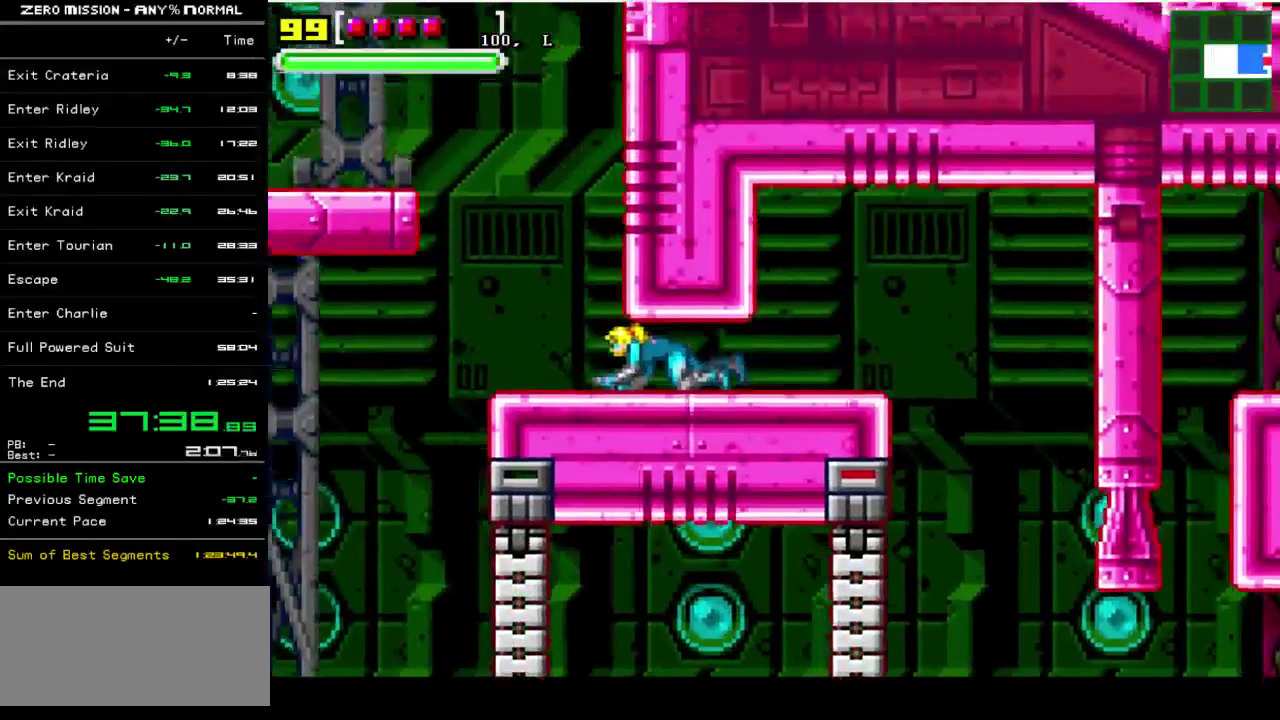
{"buttons": ["B", "DPAD_LEFT"], "events": [[383, "B", "down"]]}
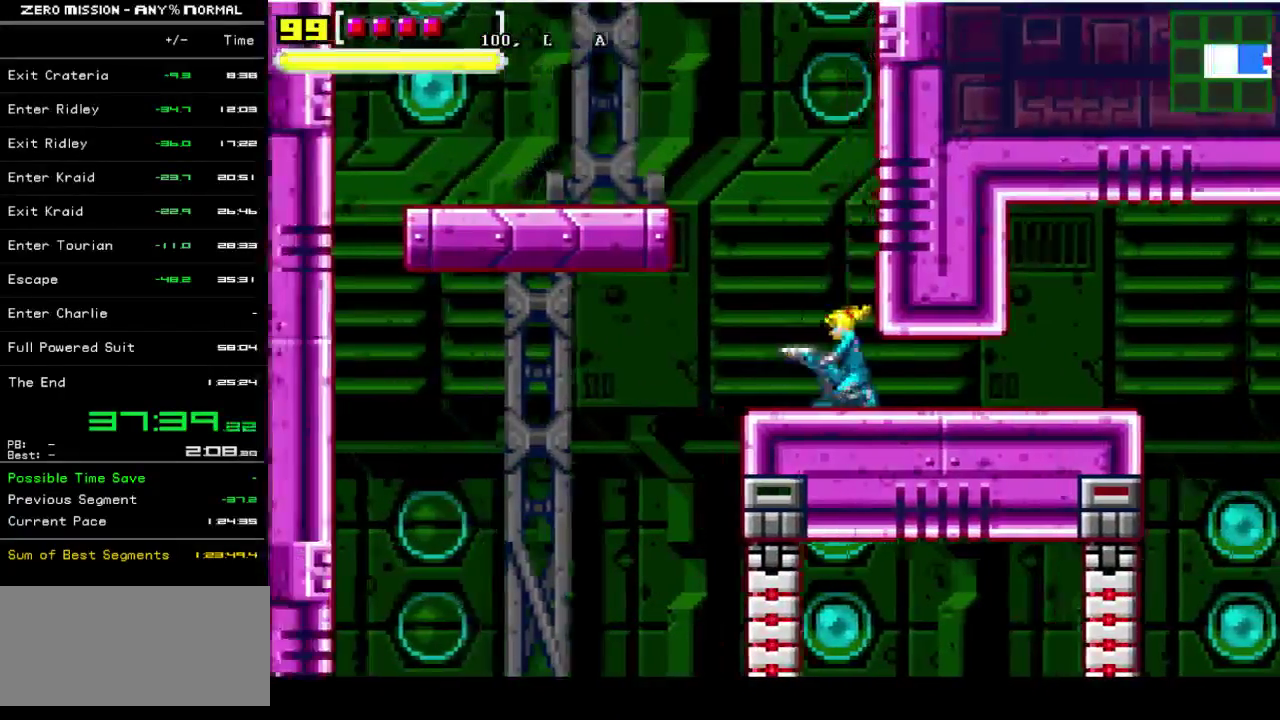
{"buttons": ["DPAD_LEFT"], "events": [[217, "B", "up"], [267, "B", "down"], [450, "B", "up"]]}
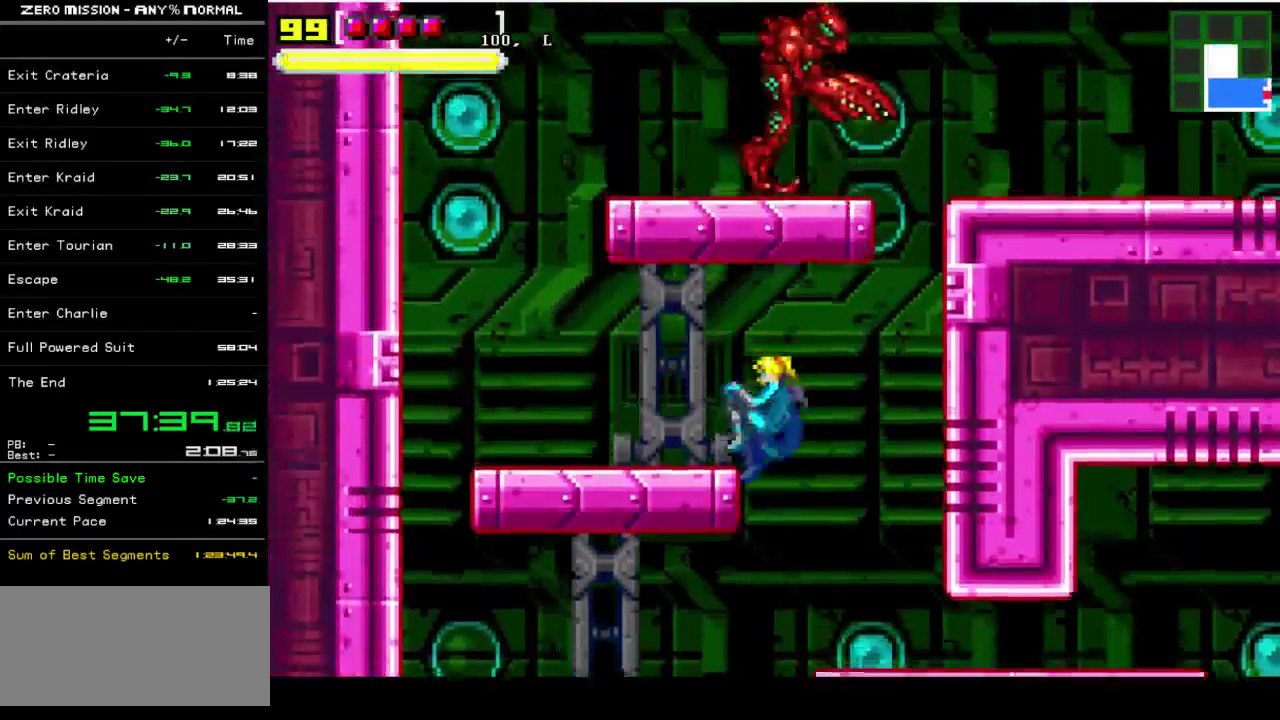
{"buttons": ["B"], "events": [[467, "B", "down"], [467, "DPAD_LEFT", "up"]]}
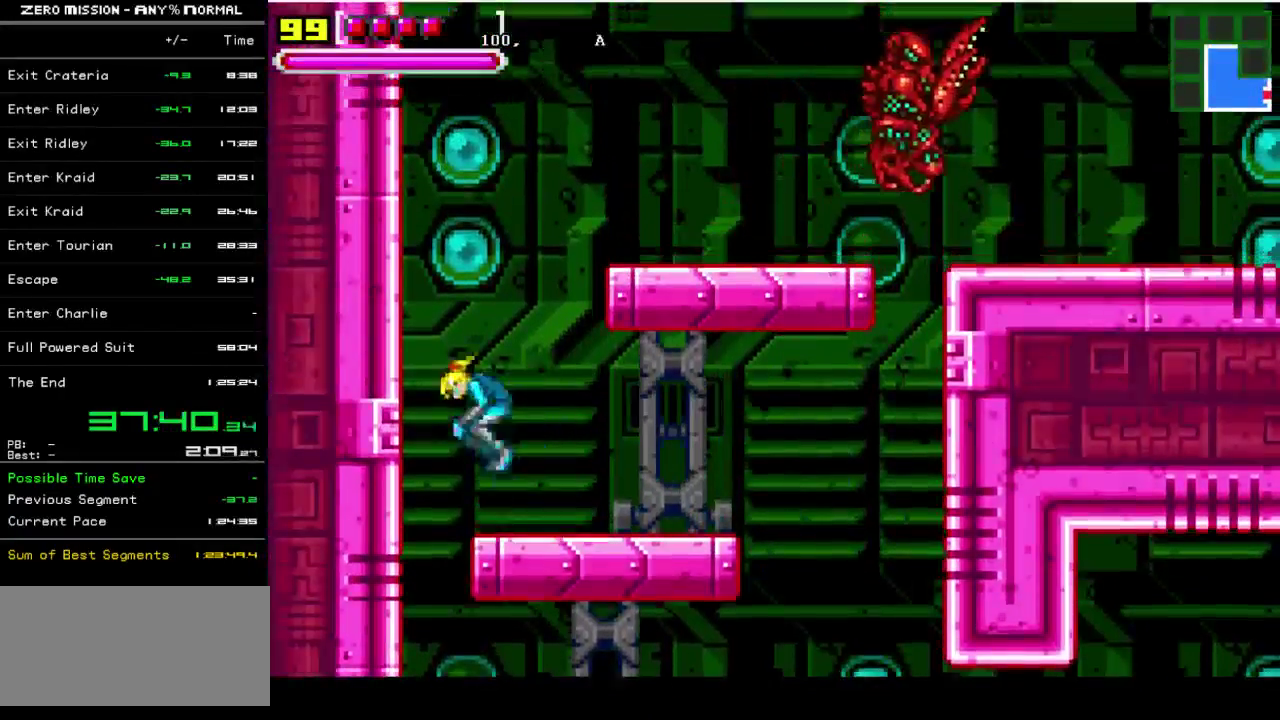
{"buttons": ["Y", "DPAD_RIGHT"], "events": [[33, "DPAD_RIGHT", "down"], [400, "B", "up"], [467, "Y", "down"]]}
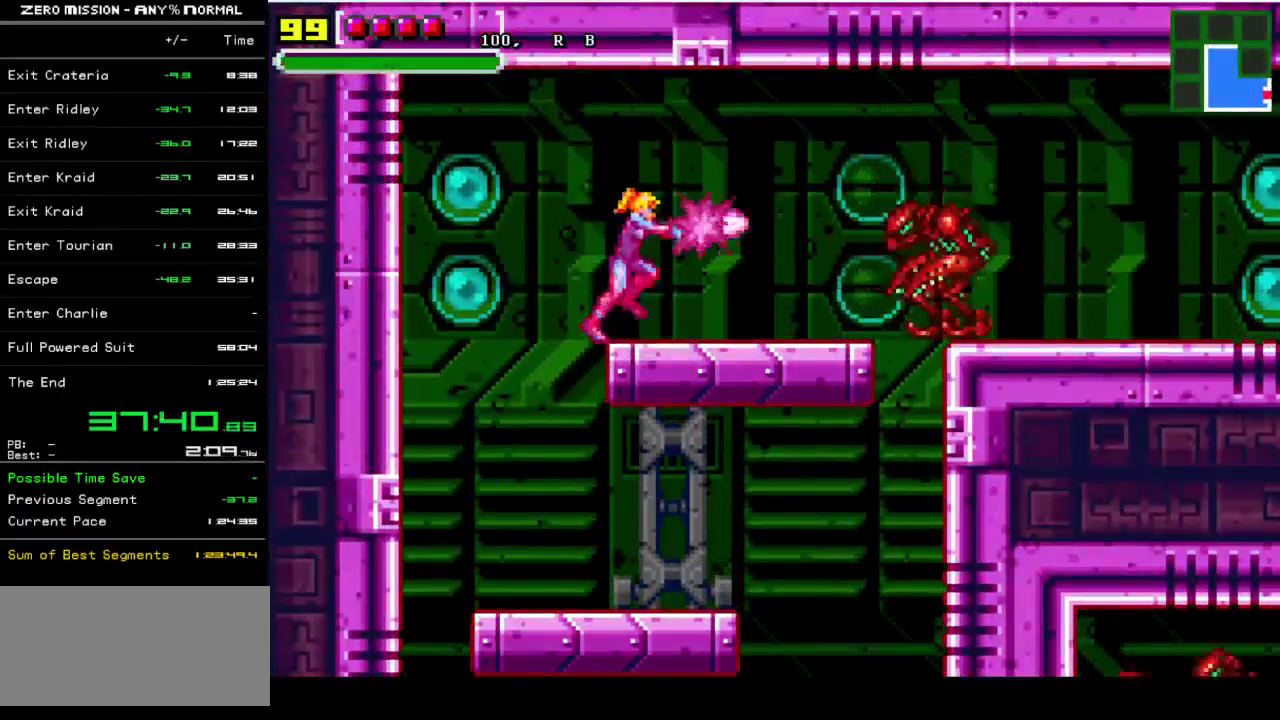
{"buttons": ["DPAD_RIGHT"], "events": [[67, "Y", "up"], [300, "B", "down"], [500, "B", "up"]]}
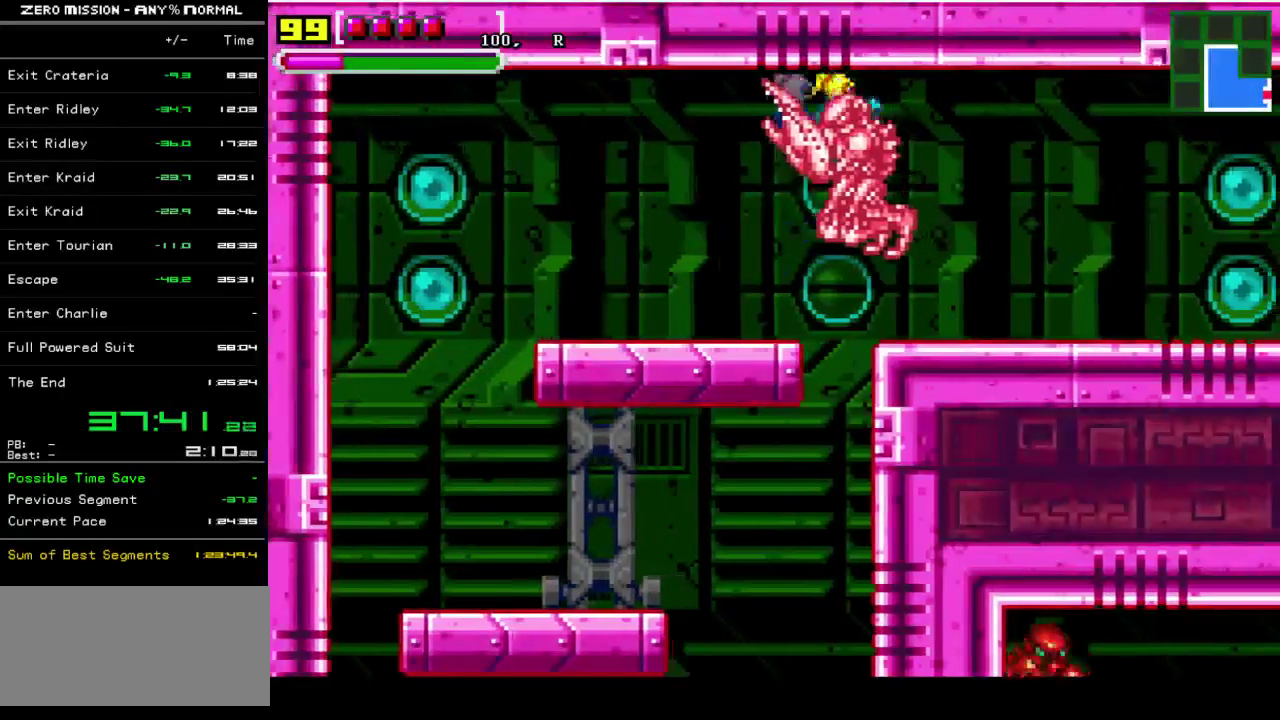
{"buttons": ["DPAD_RIGHT"], "events": []}
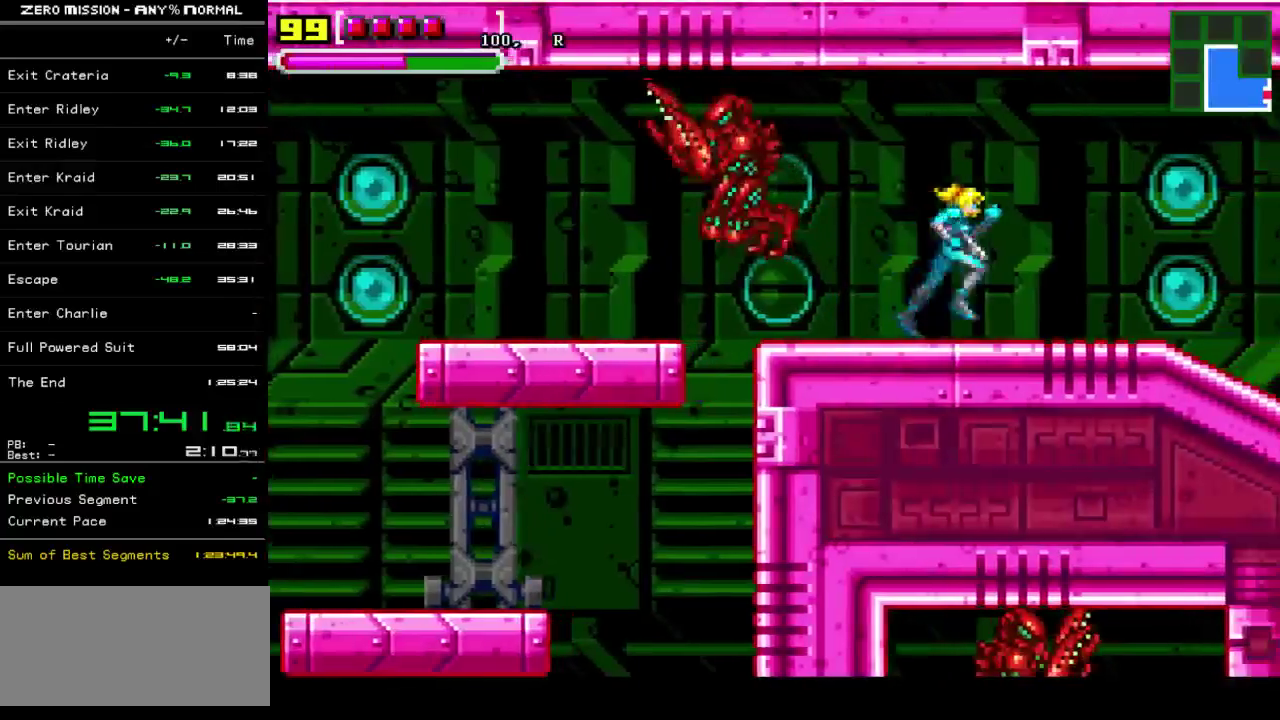
{"buttons": ["DPAD_RIGHT"], "events": []}
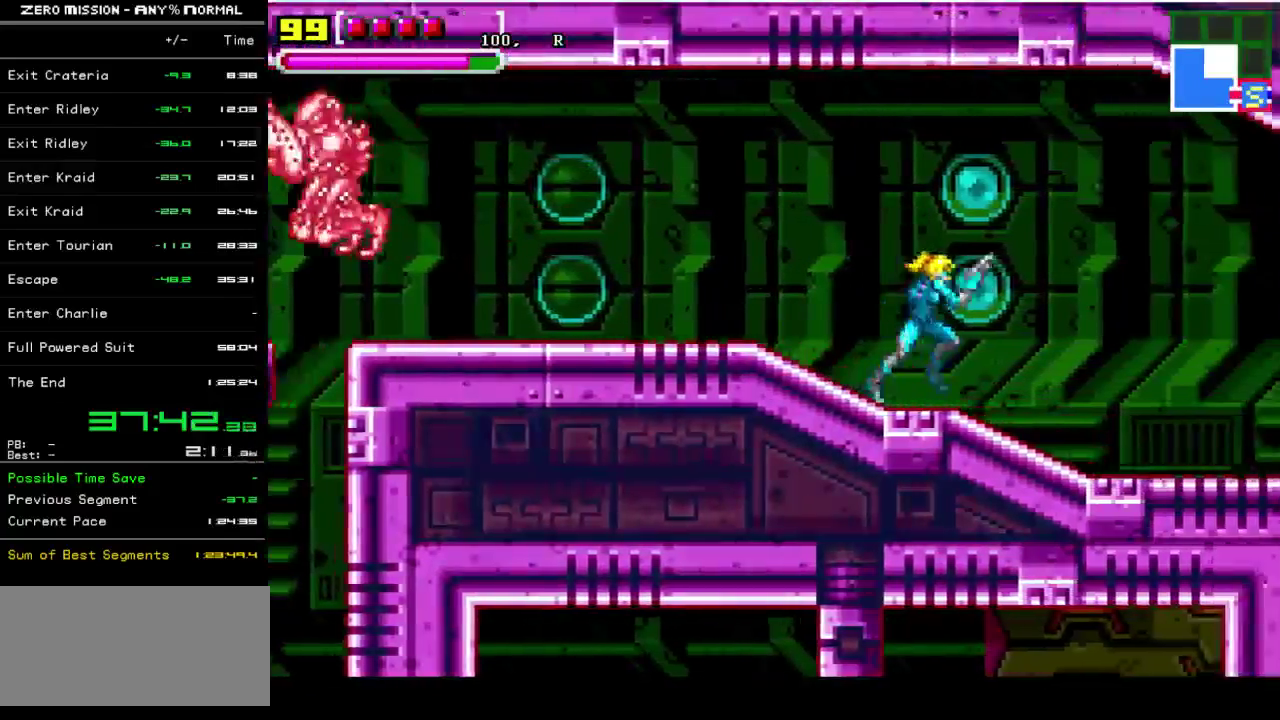
{"buttons": ["Y", "DPAD_RIGHT"], "events": [[450, "Y", "down"]]}
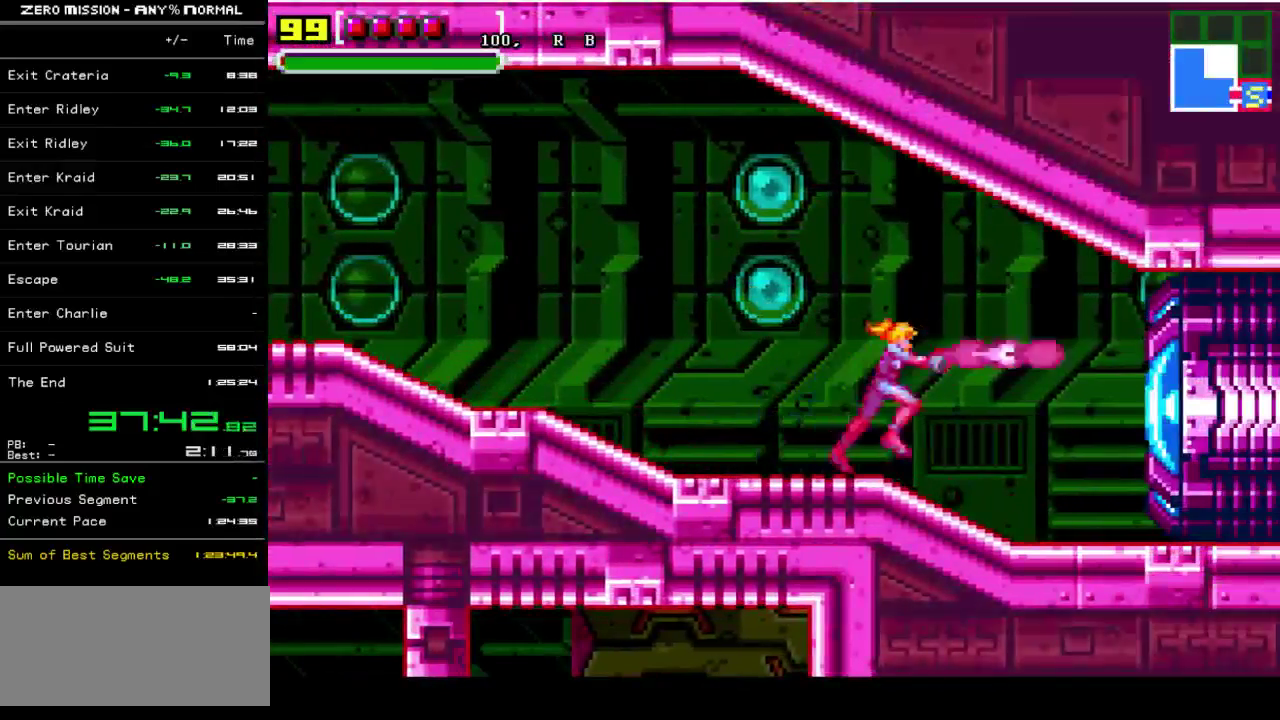
{"buttons": ["DPAD_RIGHT"], "events": [[17, "Y", "up"]]}
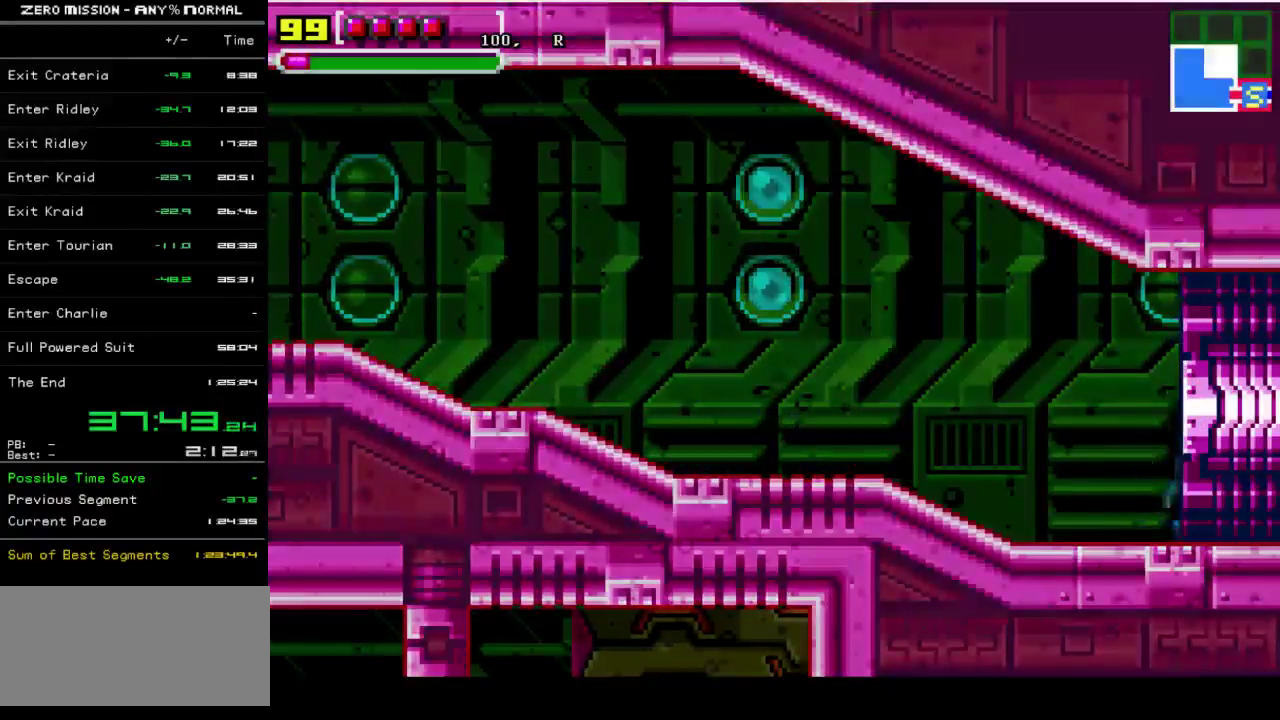
{"buttons": [], "events": [[383, "DPAD_RIGHT", "up"]]}
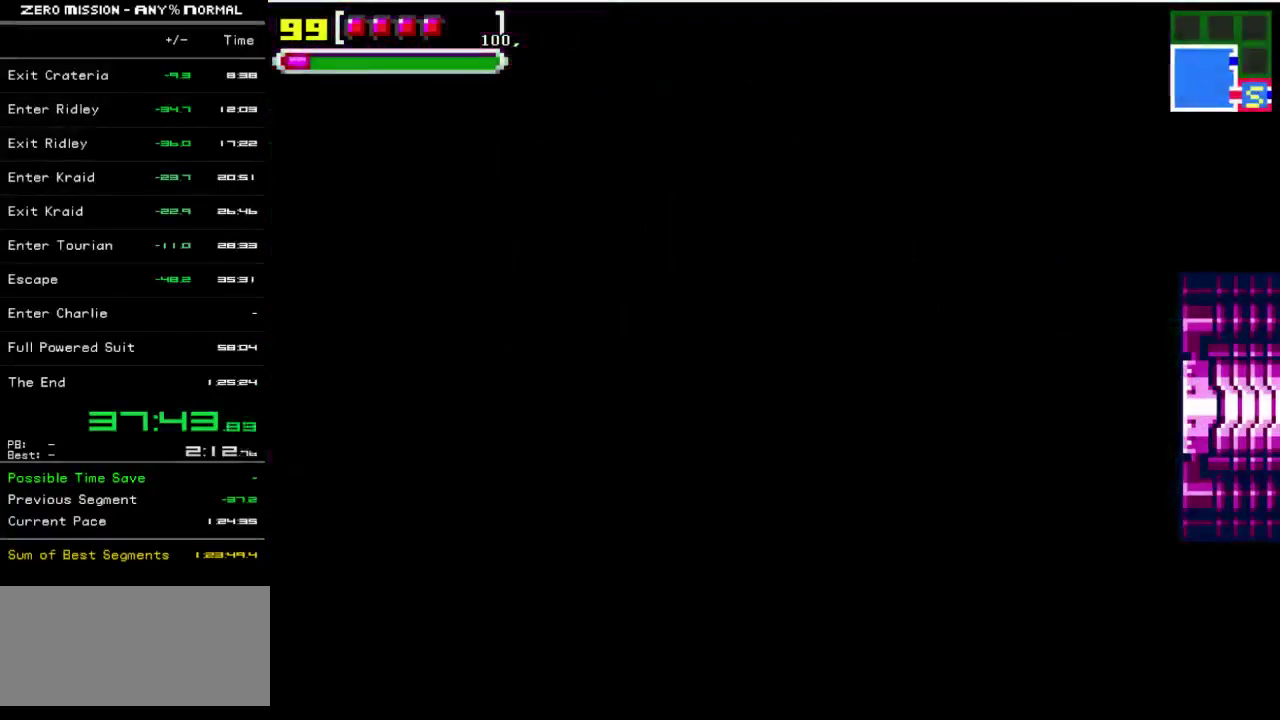
{"buttons": ["DPAD_RIGHT"], "events": [[117, "DPAD_RIGHT", "down"]]}
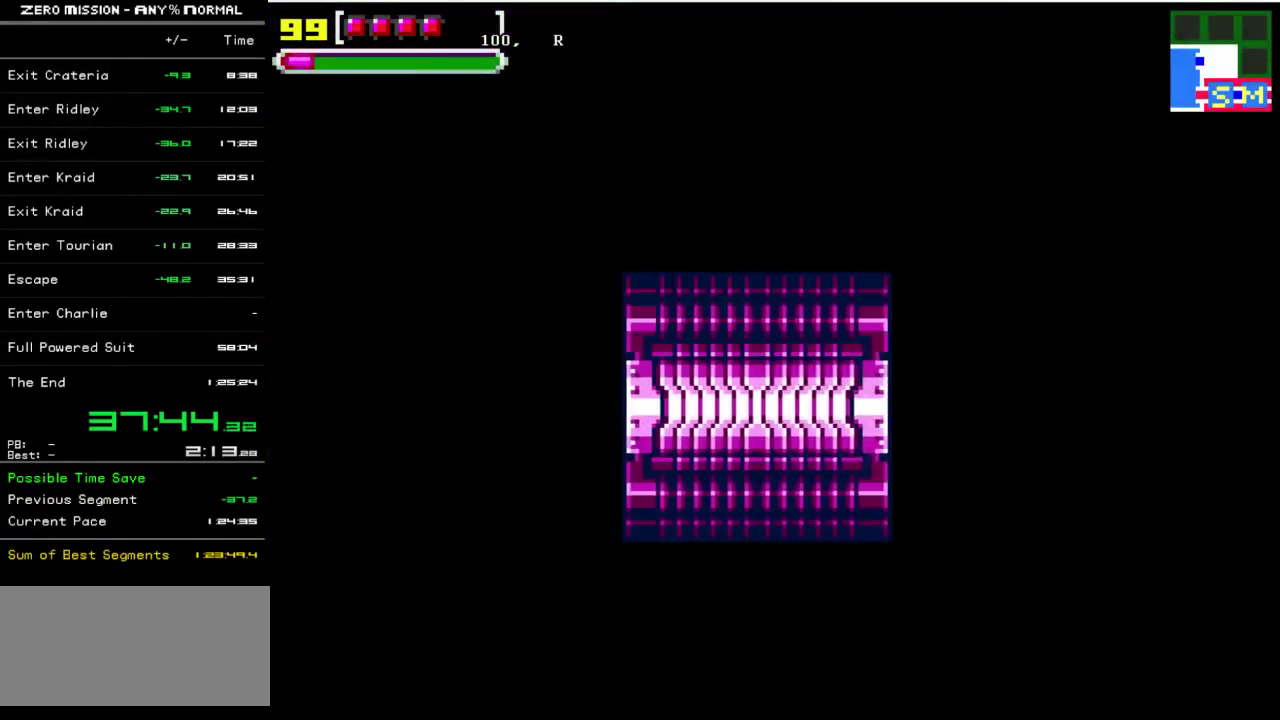
{"buttons": ["DPAD_RIGHT"], "events": []}
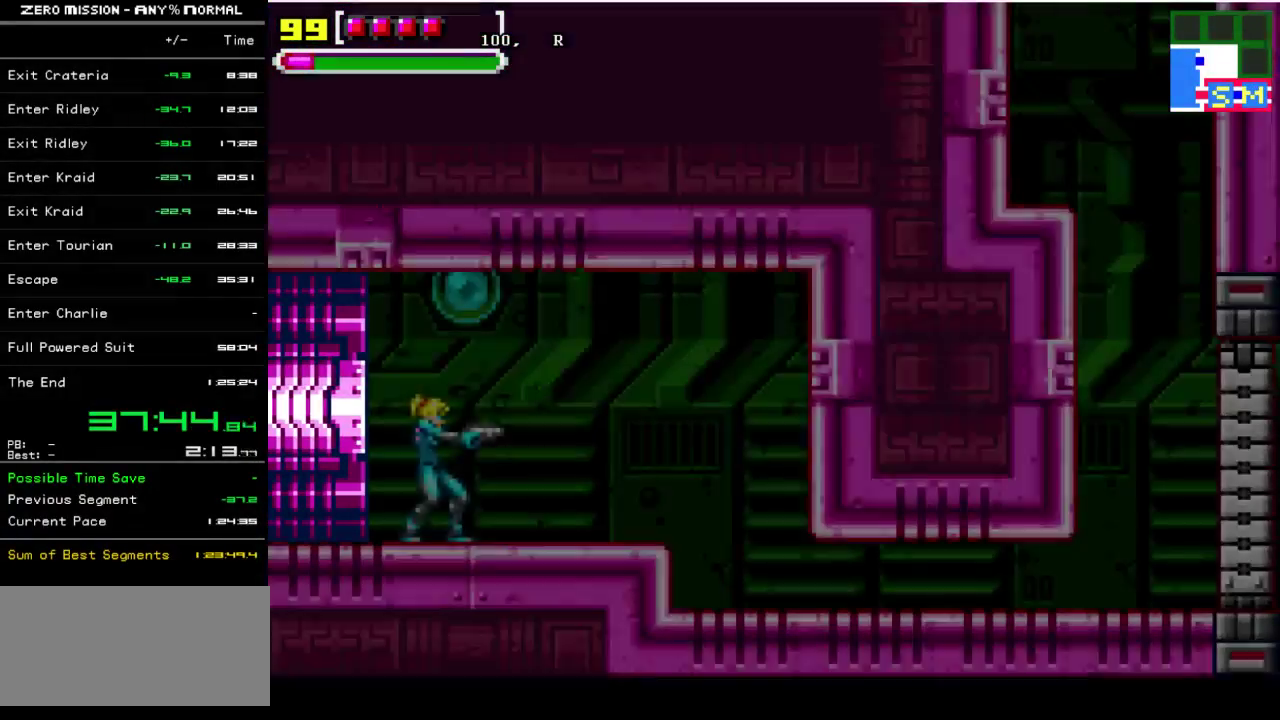
{"buttons": ["DPAD_RIGHT"], "events": []}
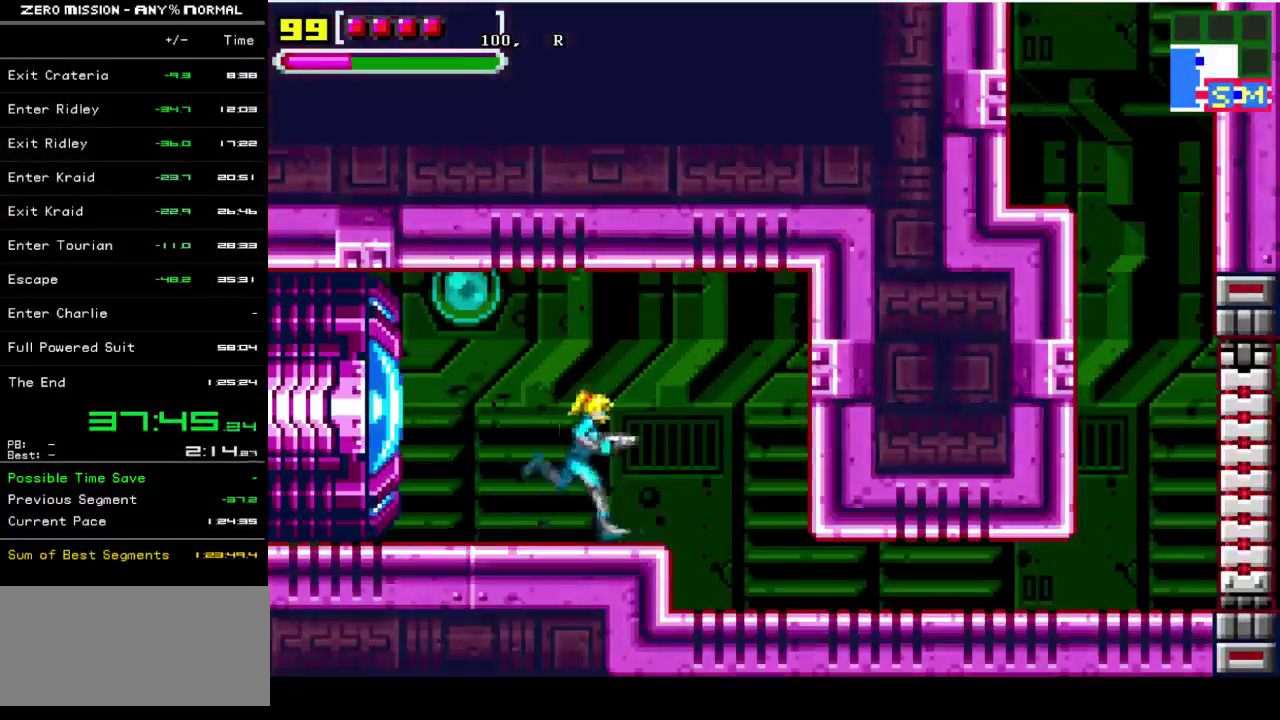
{"buttons": ["DPAD_RIGHT"], "events": []}
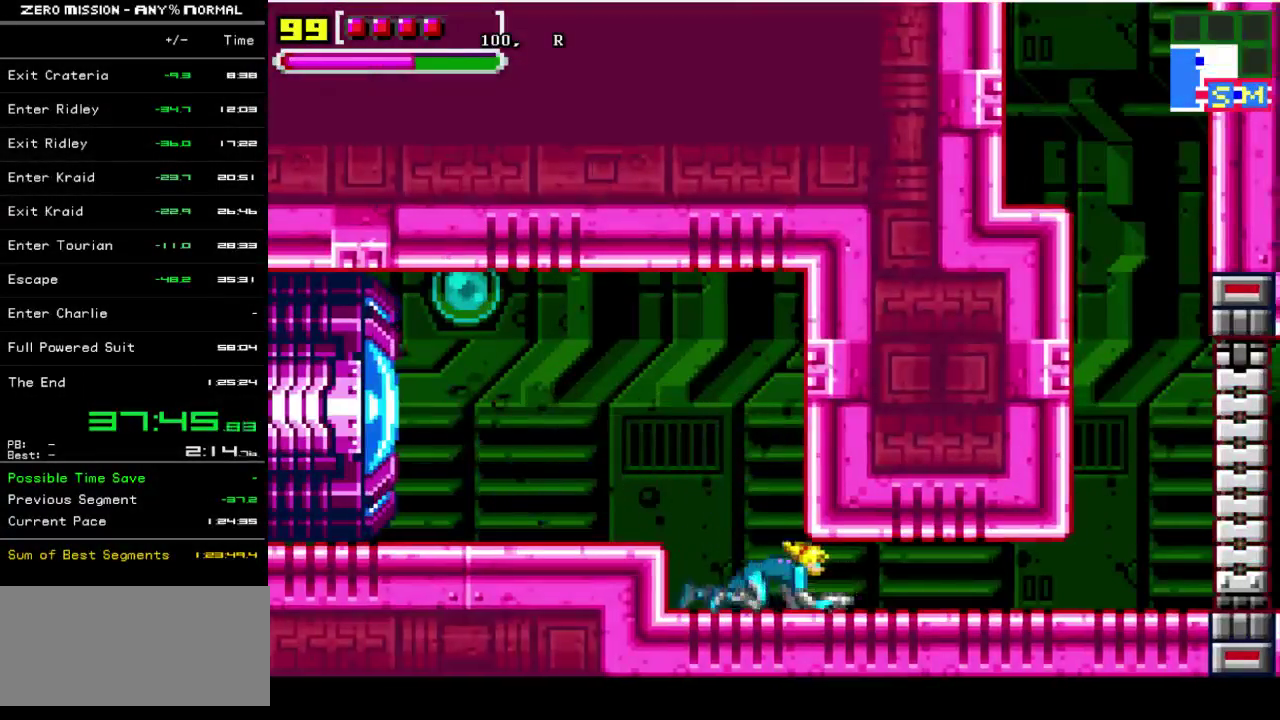
{"buttons": ["DPAD_RIGHT"], "events": []}